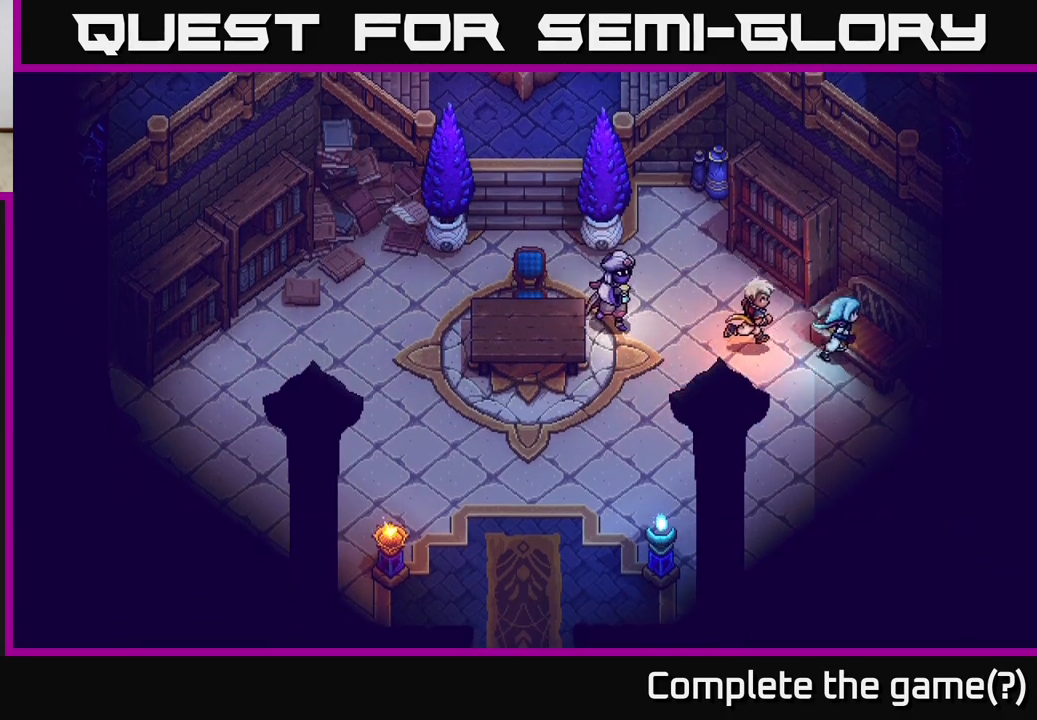
Gameplay with a controller (Xbox layout); each line is a JSON object with the inputs held at the frame after it. "events" lists button and stick changes between this image and that frame as [ms after this image, input, new state], when the widget could be followed in between.
{"buttons": ["A"], "left_stick": "down", "right_stick": "center", "events": [[33, "left_stick", "down-right"], [383, "left_stick", "down"], [500, "A", "down"]]}
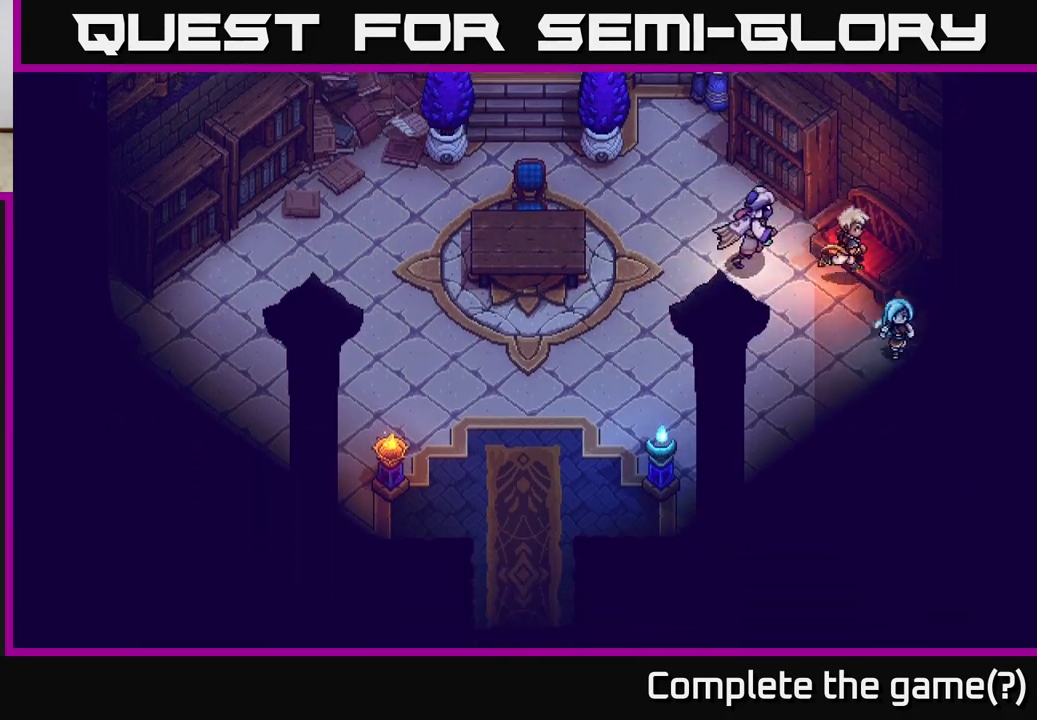
{"buttons": [], "left_stick": "left", "right_stick": "center", "events": [[50, "left_stick", "down-left"], [117, "A", "up"], [217, "A", "down"], [317, "left_stick", "left"], [333, "A", "up"]]}
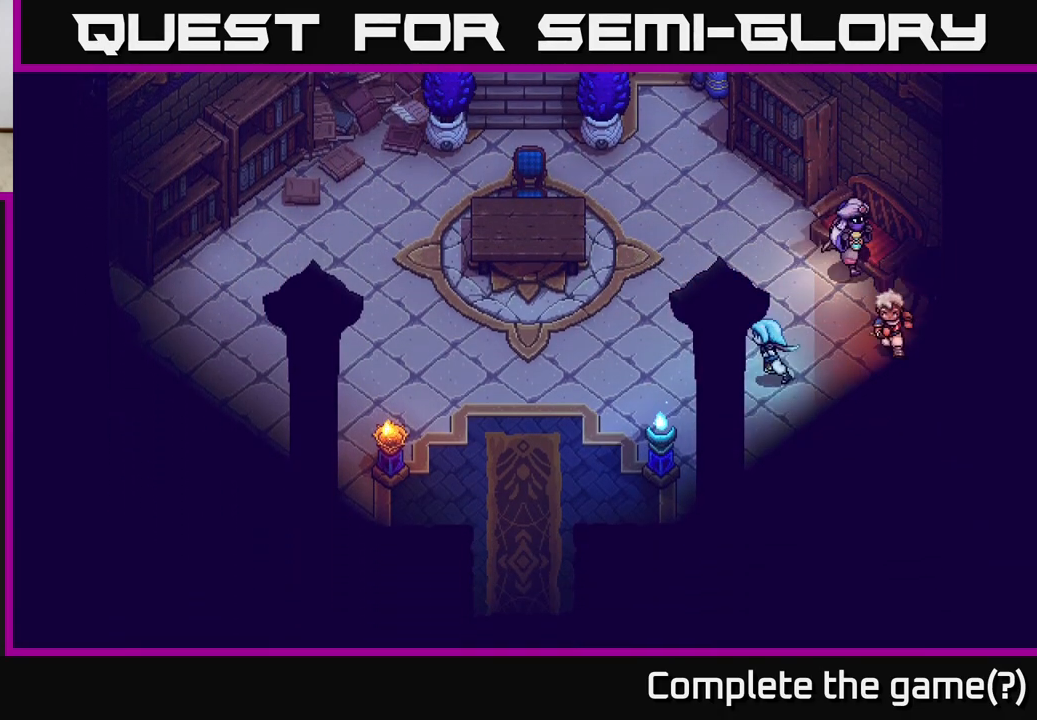
{"buttons": [], "left_stick": "left", "right_stick": "center", "events": []}
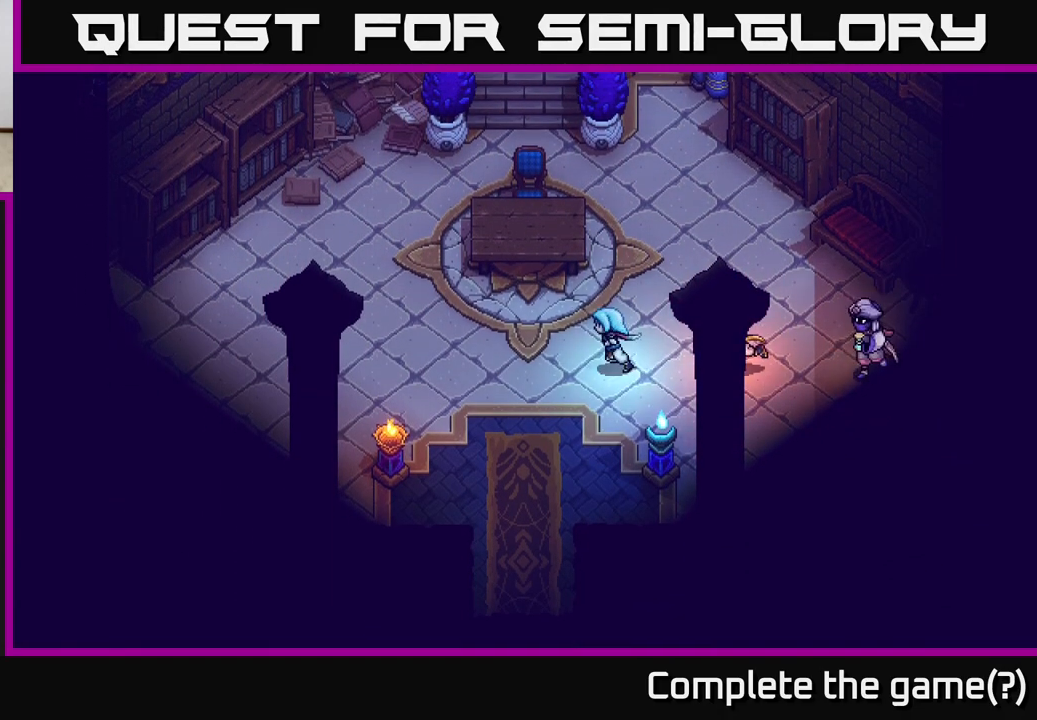
{"buttons": [], "left_stick": "center", "right_stick": "center", "events": [[83, "left_stick", "up-left"], [200, "left_stick", "up"], [400, "left_stick", "center"]]}
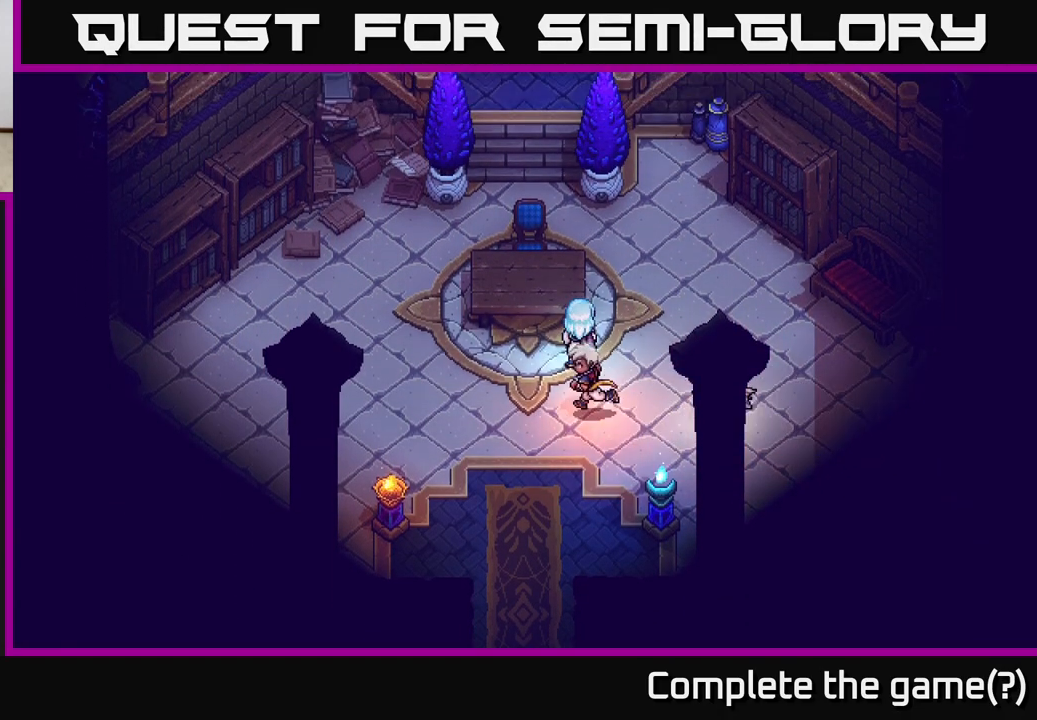
{"buttons": [], "left_stick": "center", "right_stick": "center", "events": []}
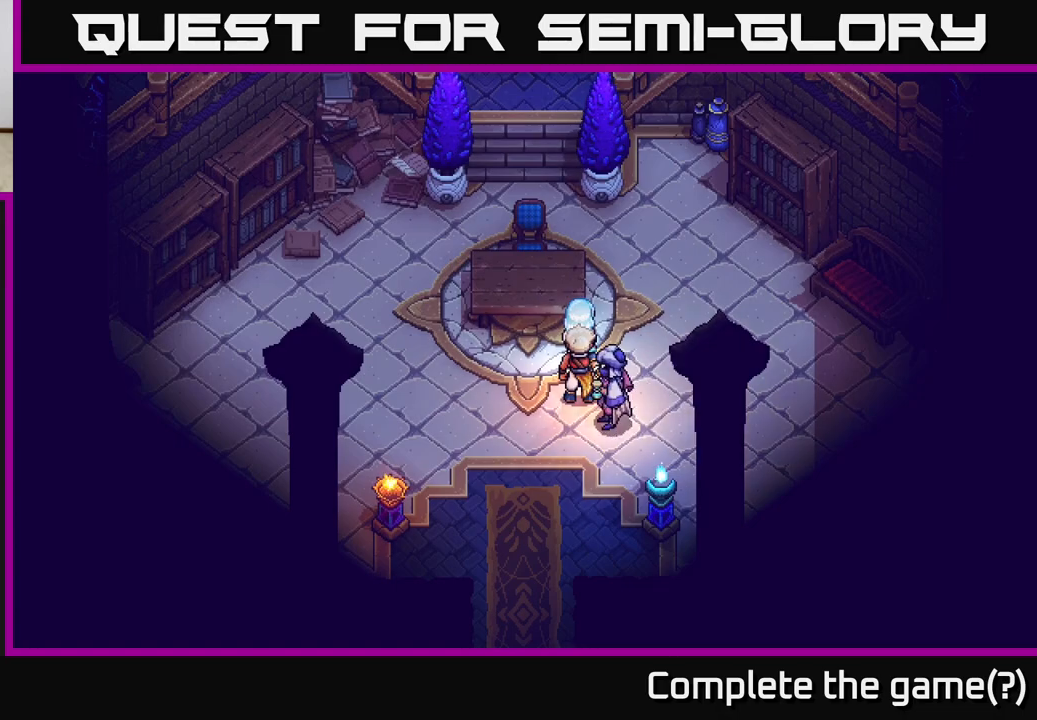
{"buttons": [], "left_stick": "up", "right_stick": "center", "events": [[50, "left_stick", "up-right"], [417, "left_stick", "up"]]}
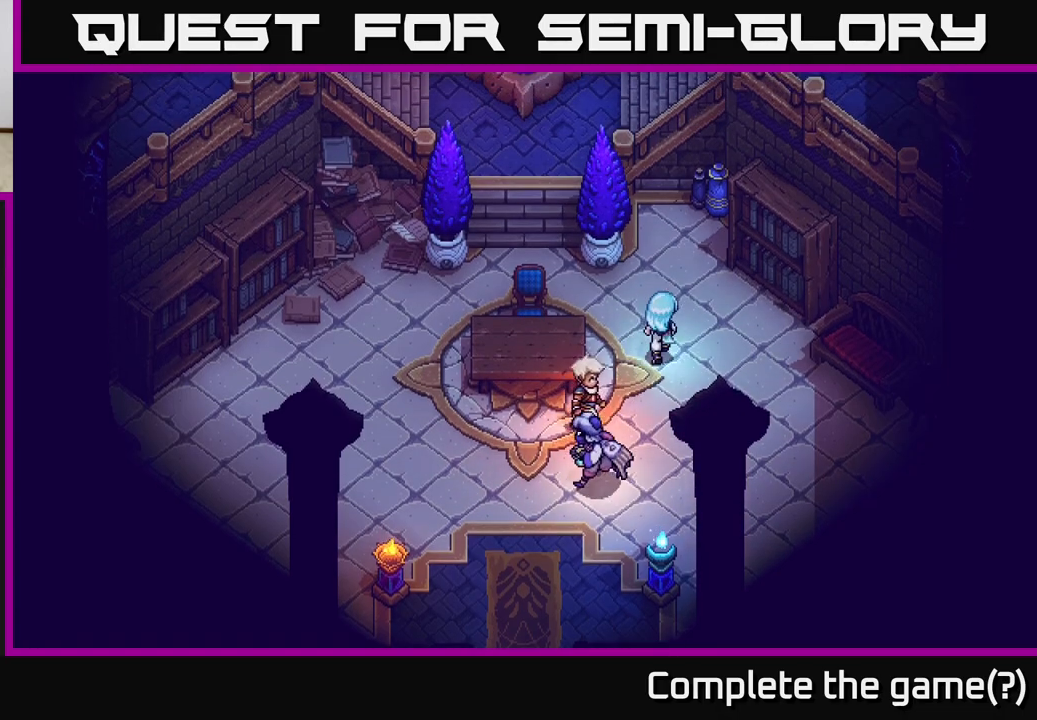
{"buttons": [], "left_stick": "center", "right_stick": "center", "events": [[383, "left_stick", "center"]]}
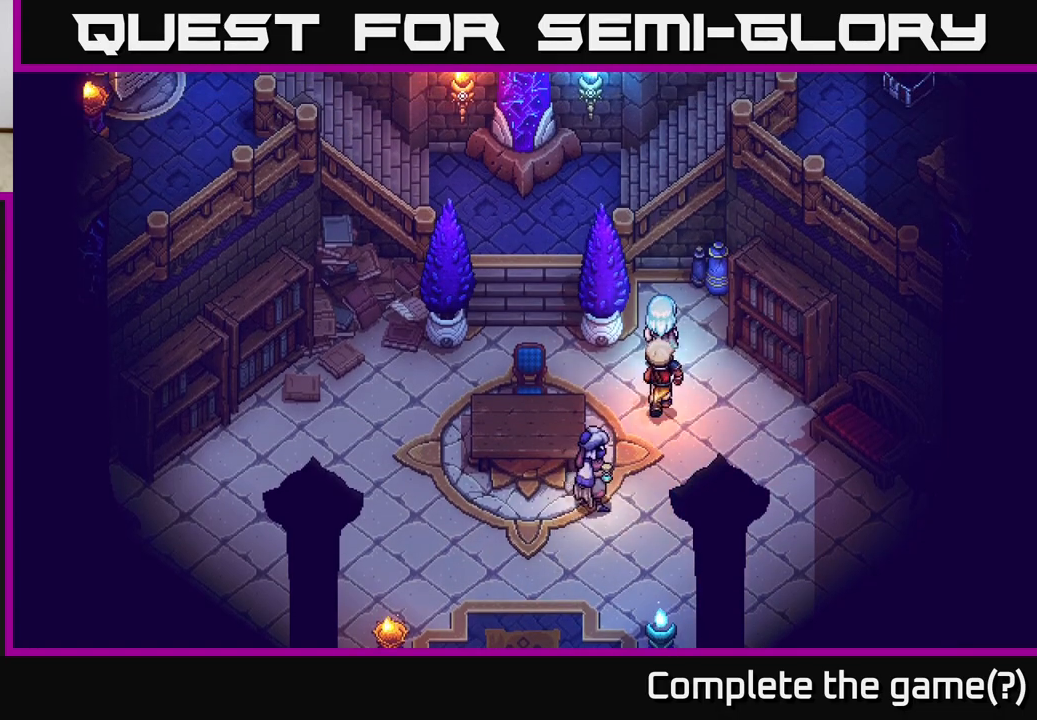
{"buttons": [], "left_stick": "center", "right_stick": "center", "events": []}
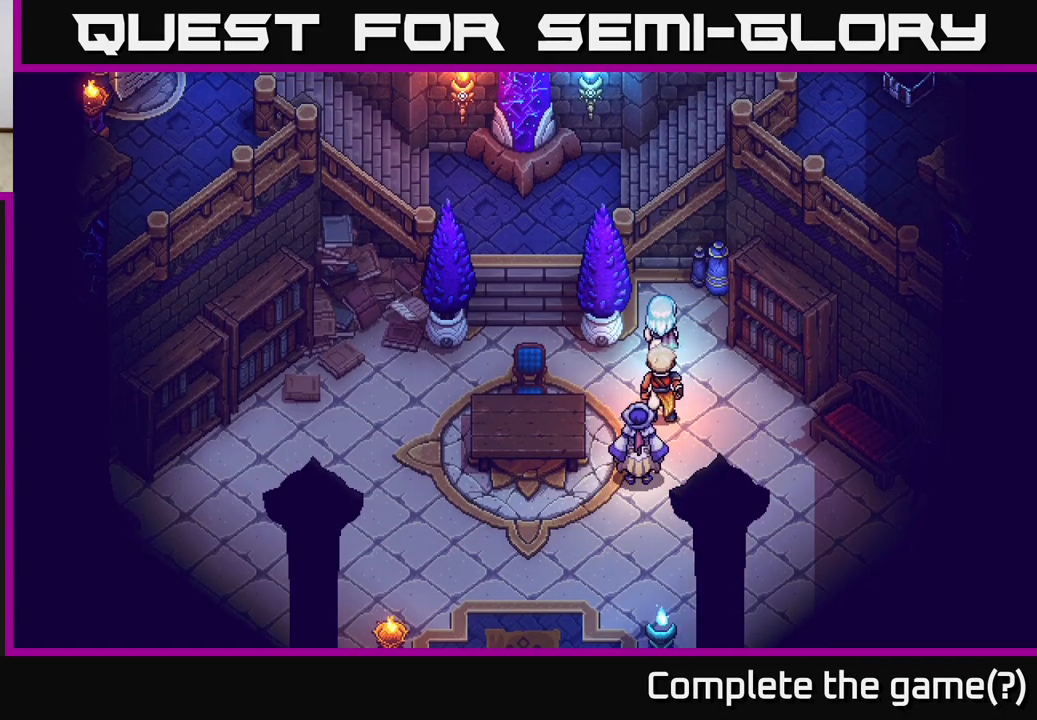
{"buttons": [], "left_stick": "down", "right_stick": "center", "events": [[233, "left_stick", "down"]]}
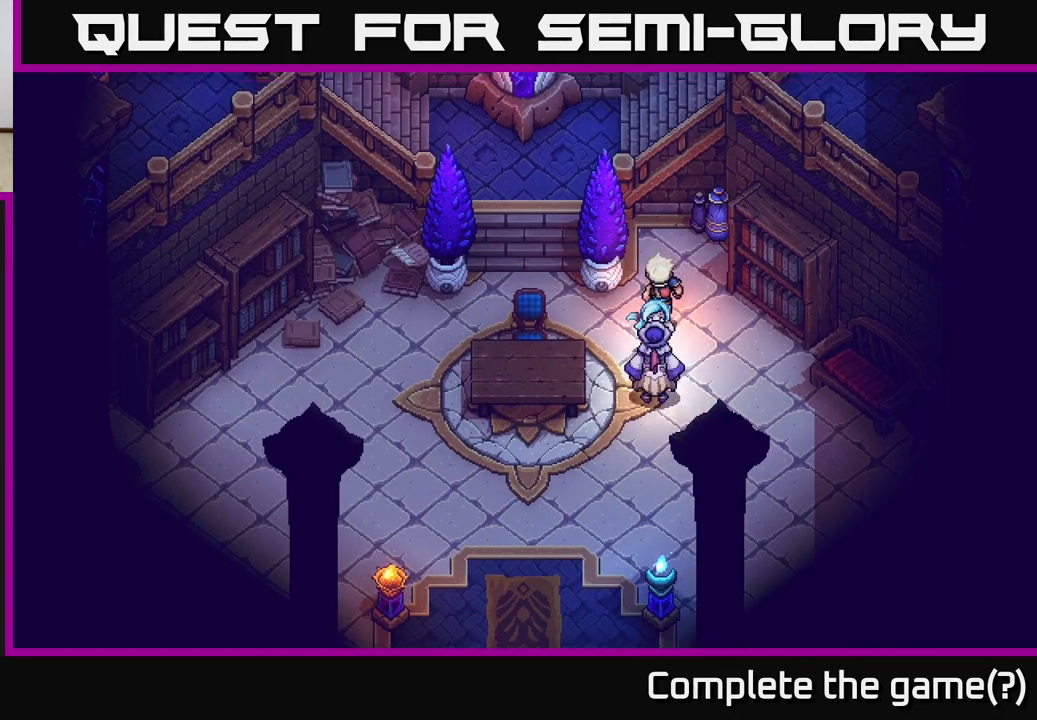
{"buttons": [], "left_stick": "down-left", "right_stick": "center", "events": [[250, "left_stick", "down-left"]]}
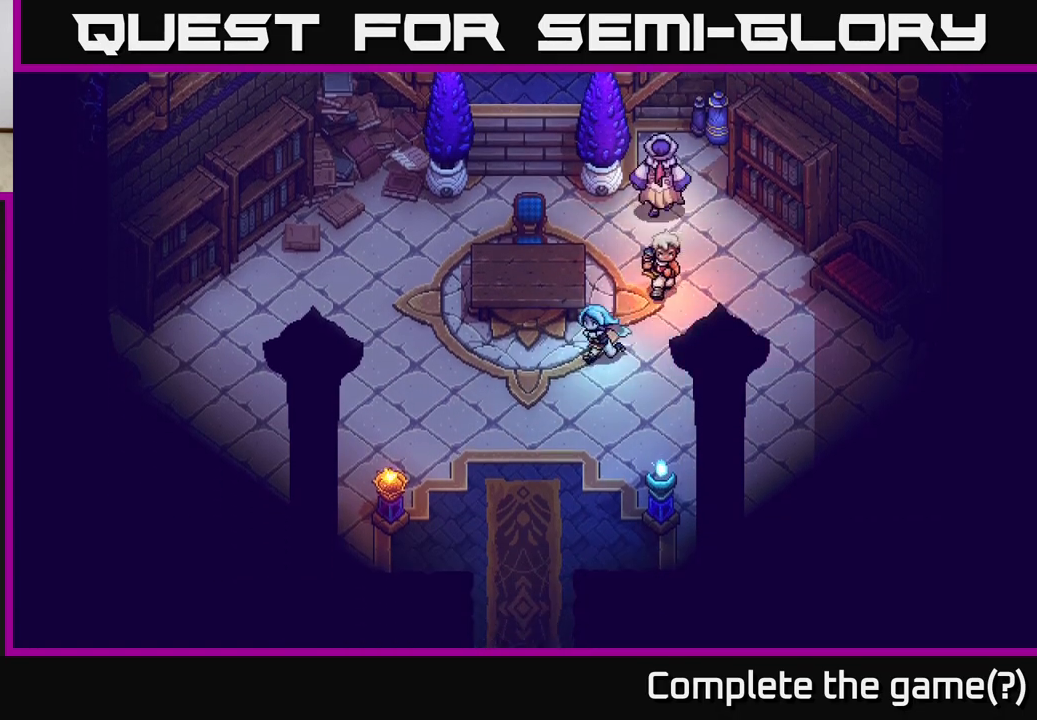
{"buttons": [], "left_stick": "up-left", "right_stick": "center", "events": [[117, "left_stick", "left"], [500, "left_stick", "up-left"]]}
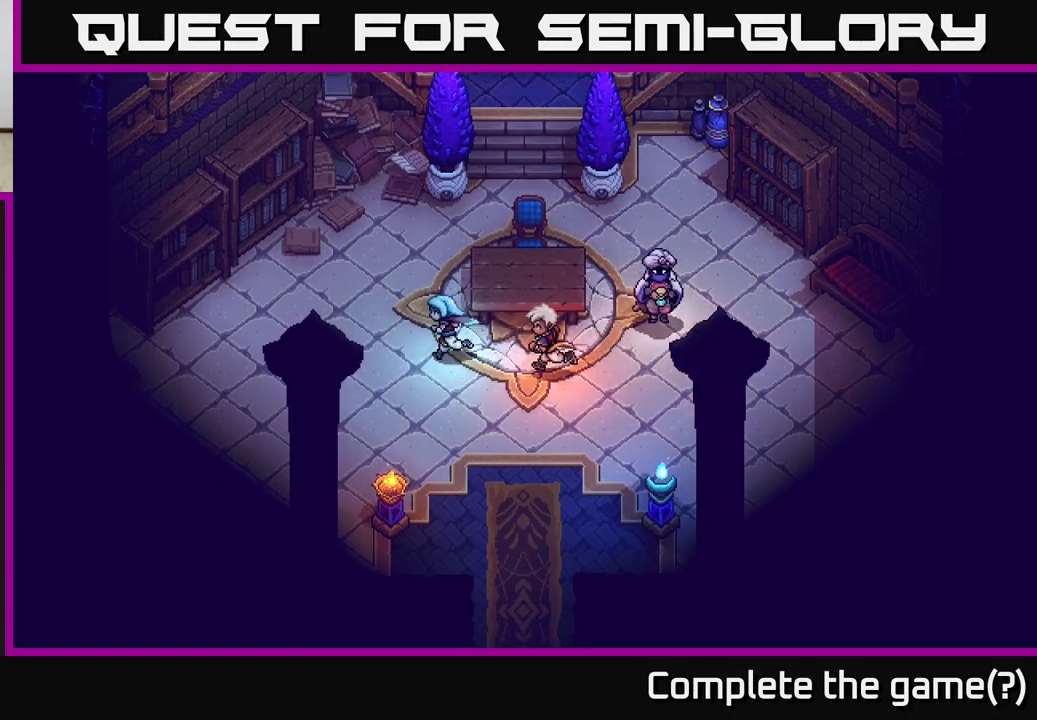
{"buttons": [], "left_stick": "up", "right_stick": "center", "events": [[167, "left_stick", "up"], [350, "A", "down"], [467, "A", "up"]]}
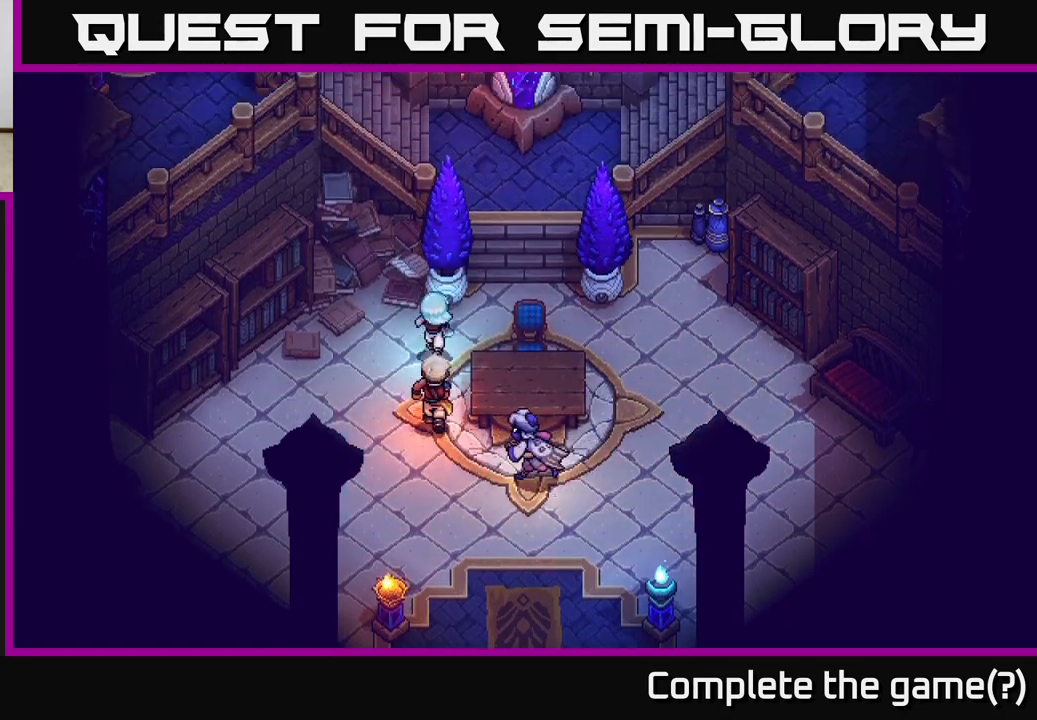
{"buttons": [], "left_stick": "up-right", "right_stick": "center", "events": [[17, "left_stick", "up-right"], [150, "A", "down"], [167, "A", "up"], [300, "A", "down"], [417, "A", "up"]]}
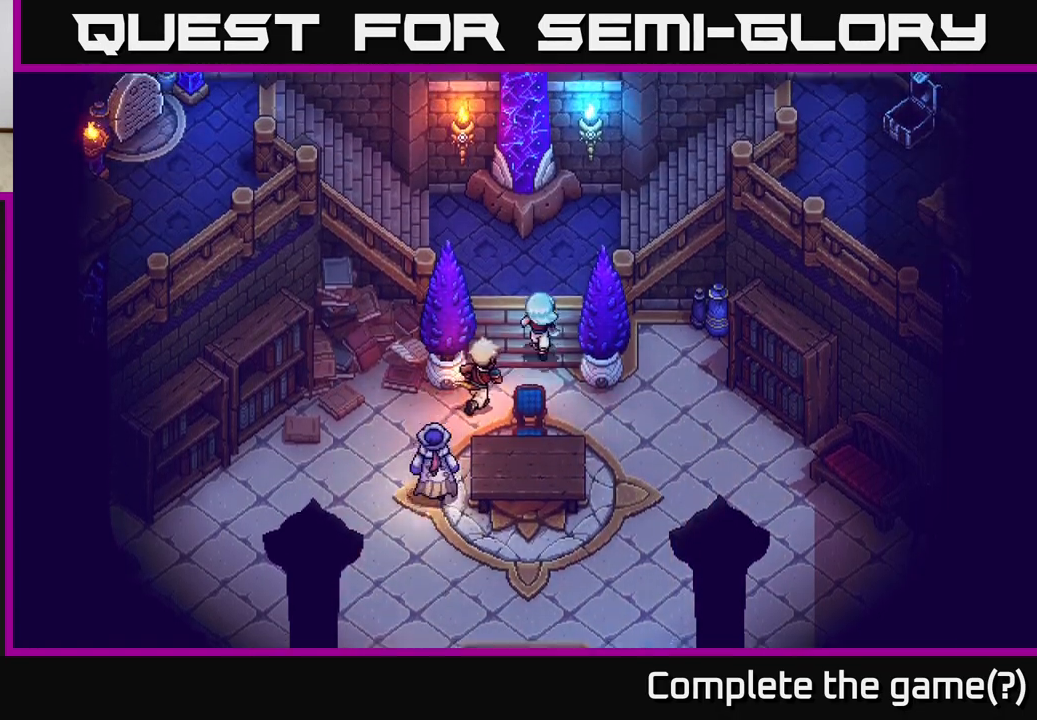
{"buttons": [], "left_stick": "up-right", "right_stick": "center", "events": [[83, "A", "down"], [167, "A", "up"], [317, "A", "down"], [450, "A", "up"]]}
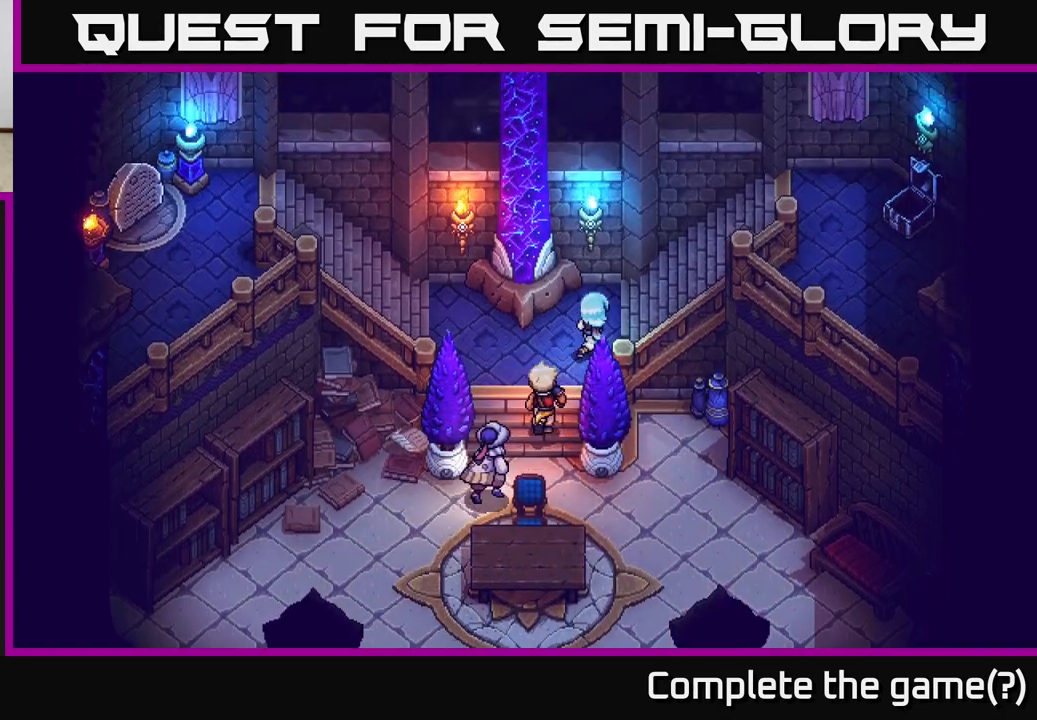
{"buttons": [], "left_stick": "right", "right_stick": "center", "events": [[83, "A", "down"], [183, "A", "up"], [350, "A", "down"], [400, "left_stick", "right"], [483, "A", "up"]]}
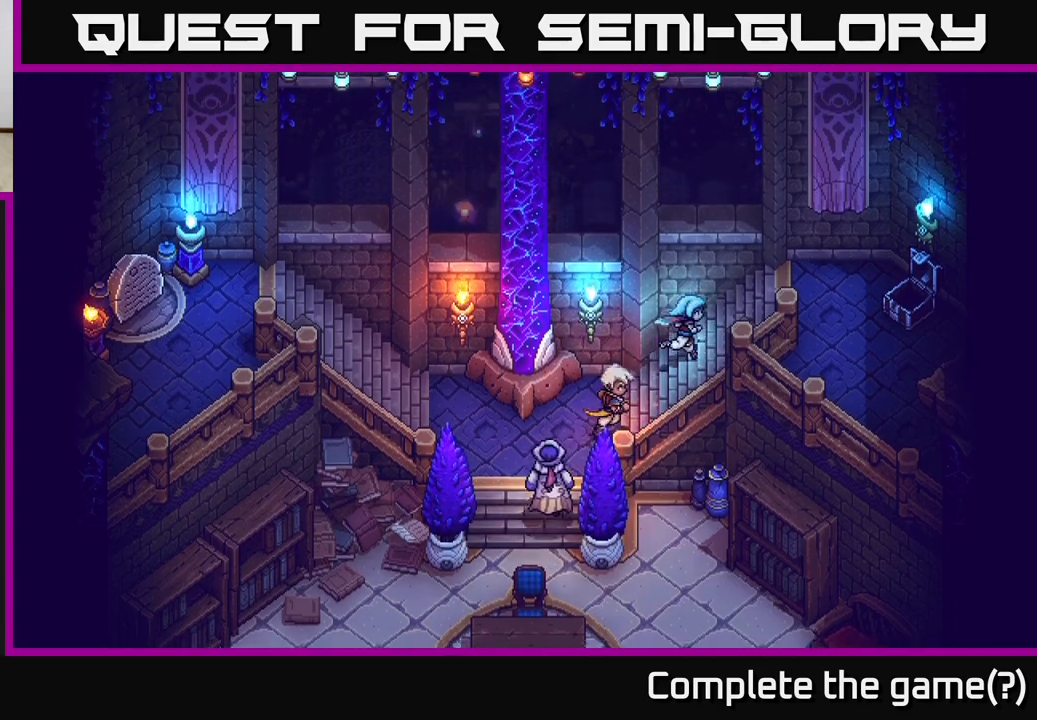
{"buttons": [], "left_stick": "right", "right_stick": "center", "events": []}
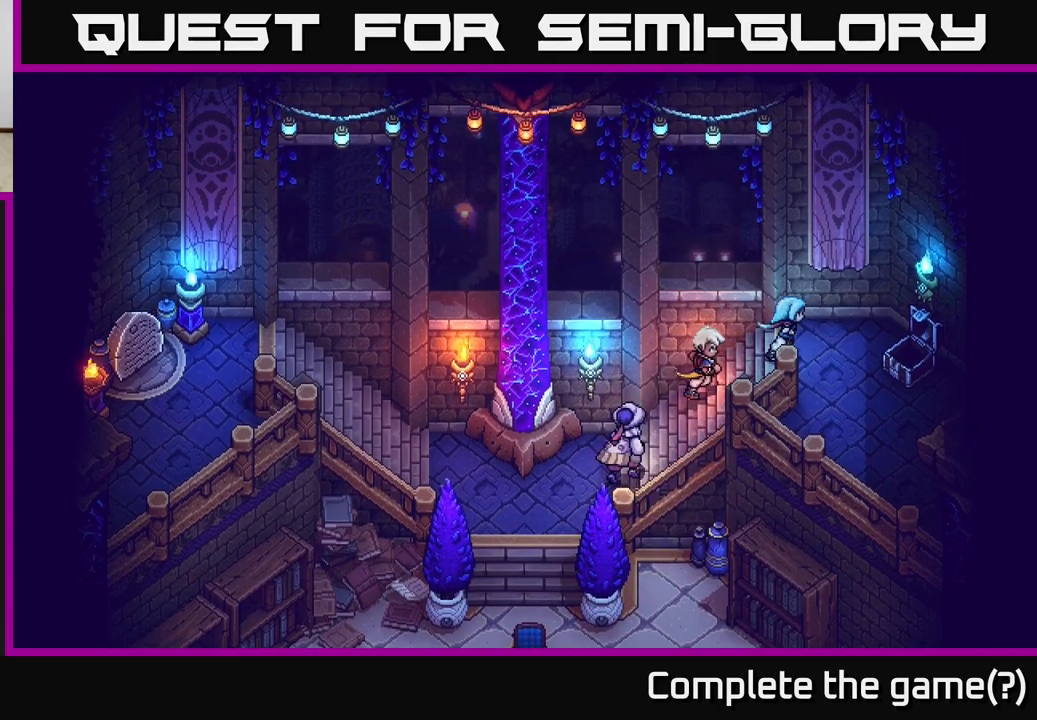
{"buttons": [], "left_stick": "right", "right_stick": "center", "events": [[100, "left_stick", "center"], [383, "left_stick", "right"]]}
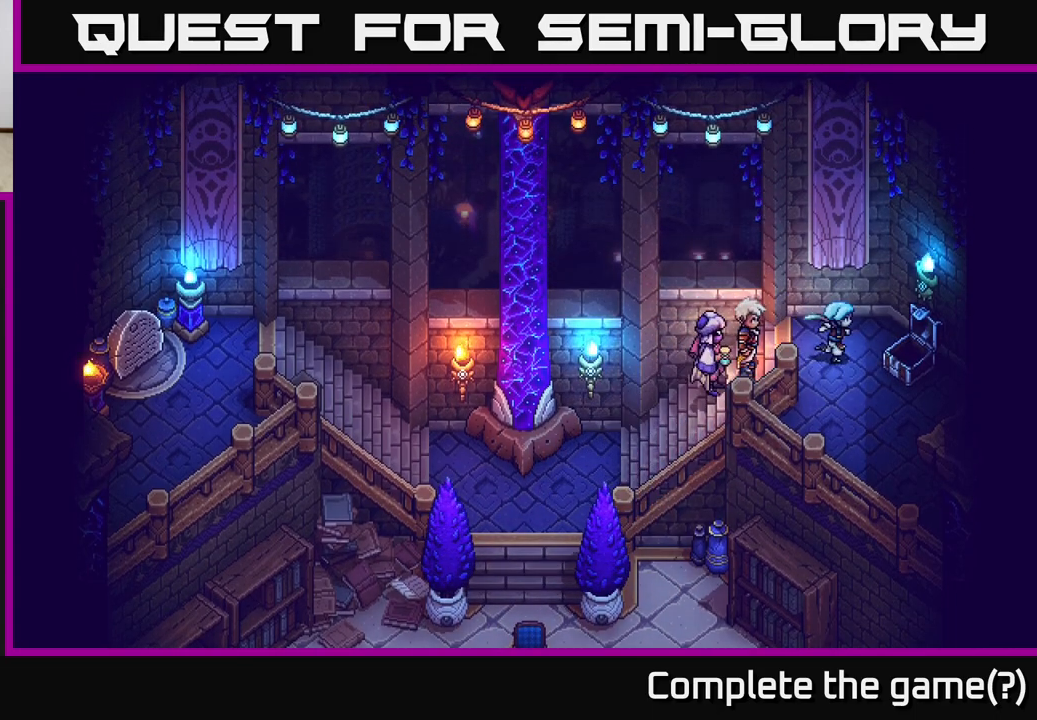
{"buttons": [], "left_stick": "center", "right_stick": "center", "events": [[117, "left_stick", "center"]]}
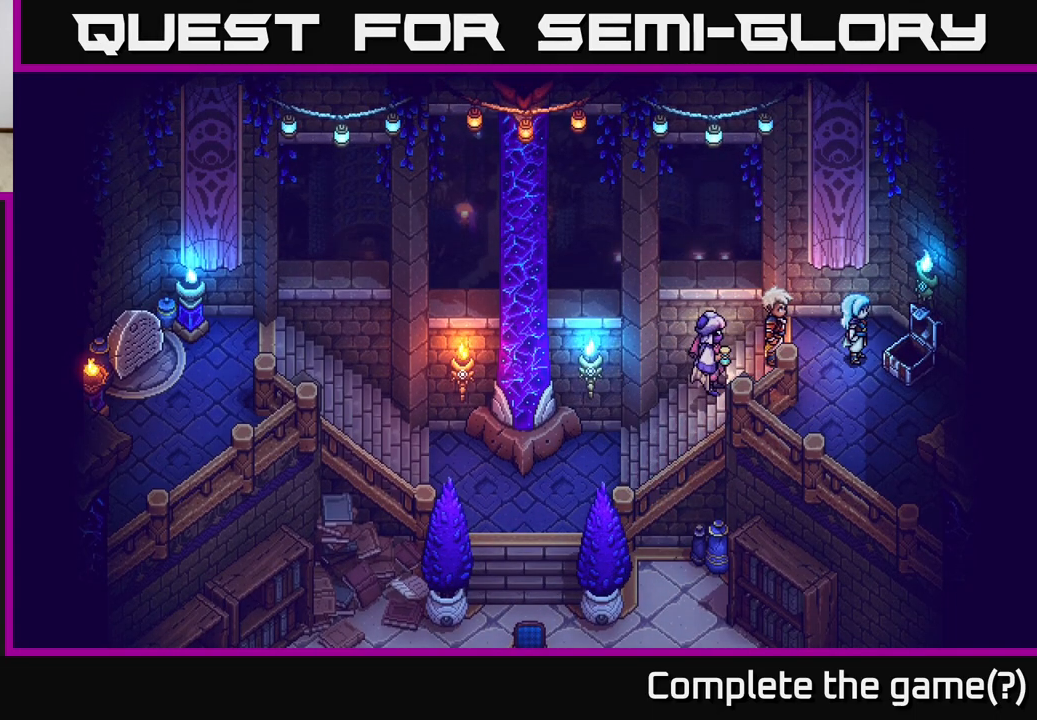
{"buttons": [], "left_stick": "center", "right_stick": "center", "events": []}
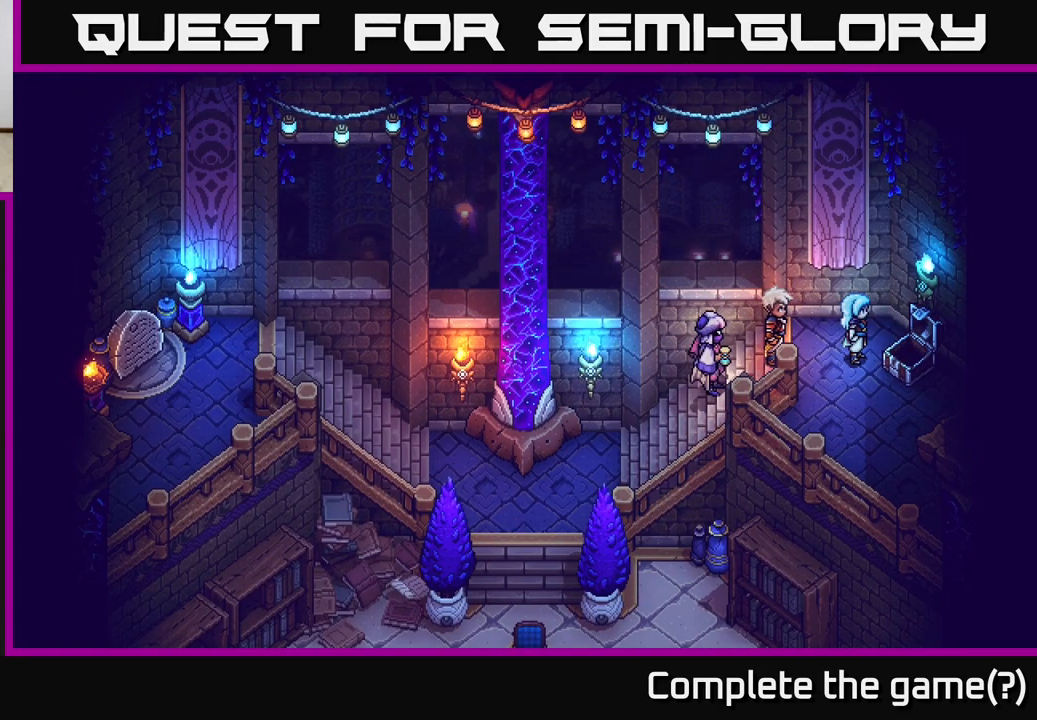
{"buttons": [], "left_stick": "right", "right_stick": "center", "events": [[417, "left_stick", "right"]]}
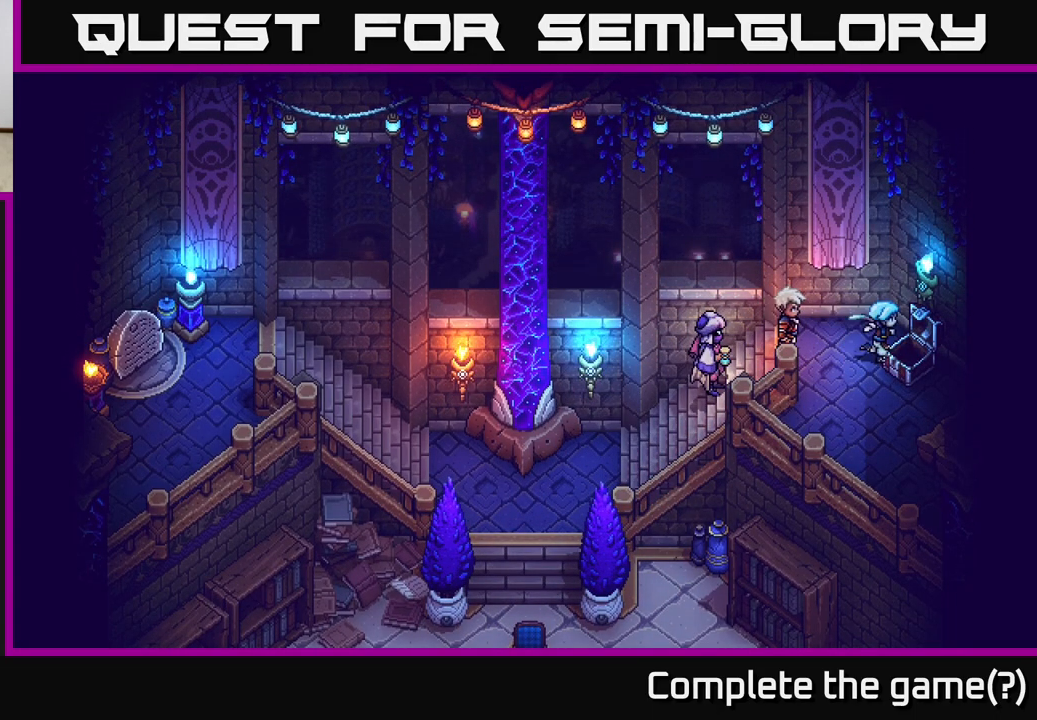
{"buttons": ["A"], "left_stick": "right", "right_stick": "center", "events": [[83, "left_stick", "center"], [117, "A", "down"], [283, "A", "up"], [400, "left_stick", "right"], [467, "A", "down"], [483, "A", "up"], [500, "A", "down"]]}
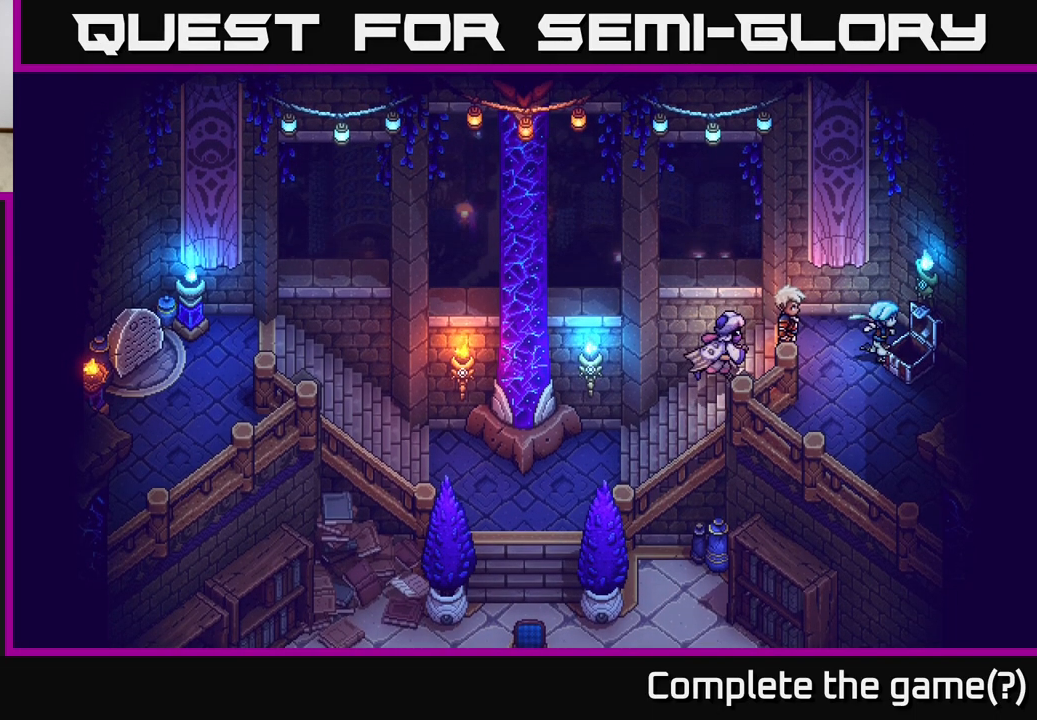
{"buttons": [], "left_stick": "up-right", "right_stick": "center", "events": [[83, "A", "up"], [417, "left_stick", "up-right"]]}
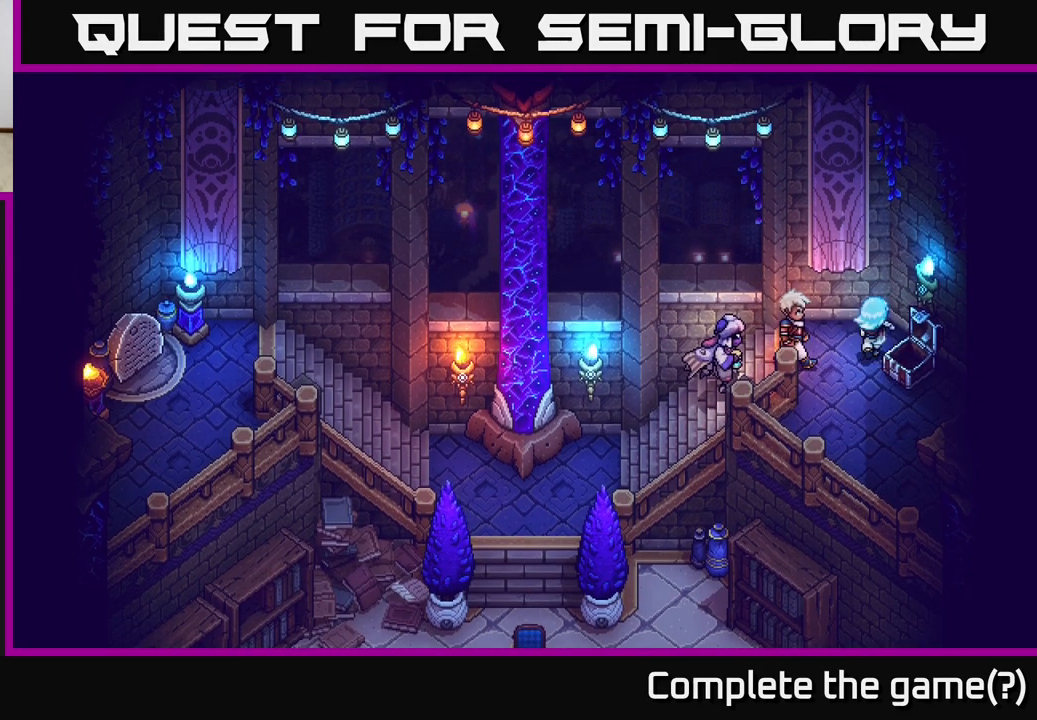
{"buttons": [], "left_stick": "center", "right_stick": "center", "events": [[100, "left_stick", "right"], [433, "left_stick", "center"]]}
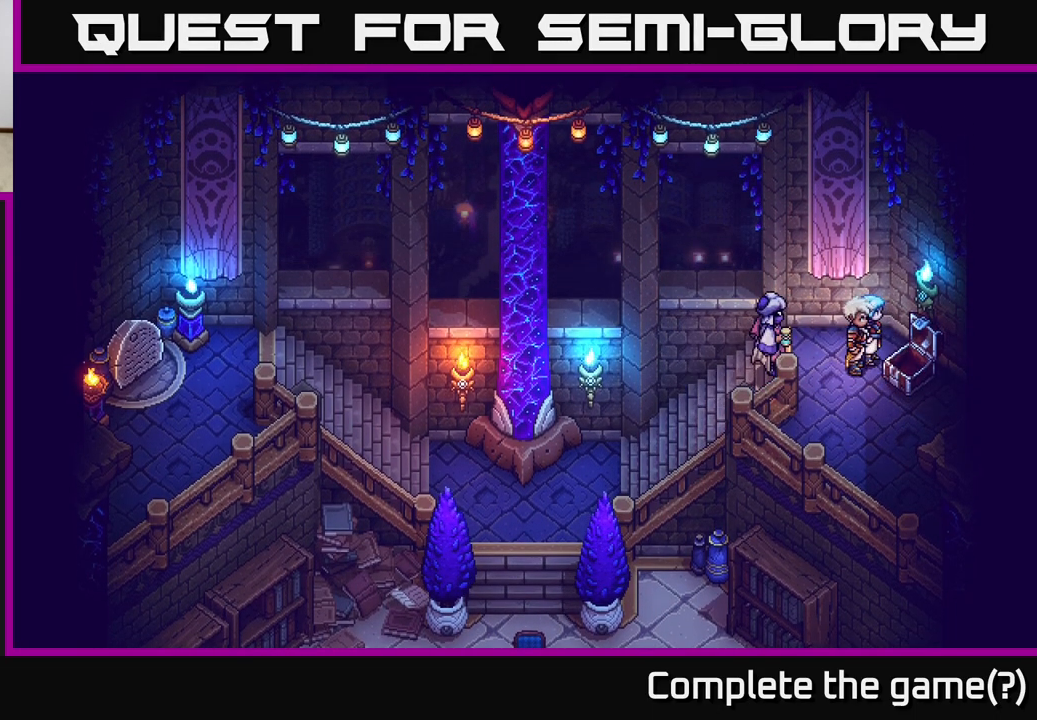
{"buttons": [], "left_stick": "up-left", "right_stick": "center", "events": [[267, "left_stick", "up-left"]]}
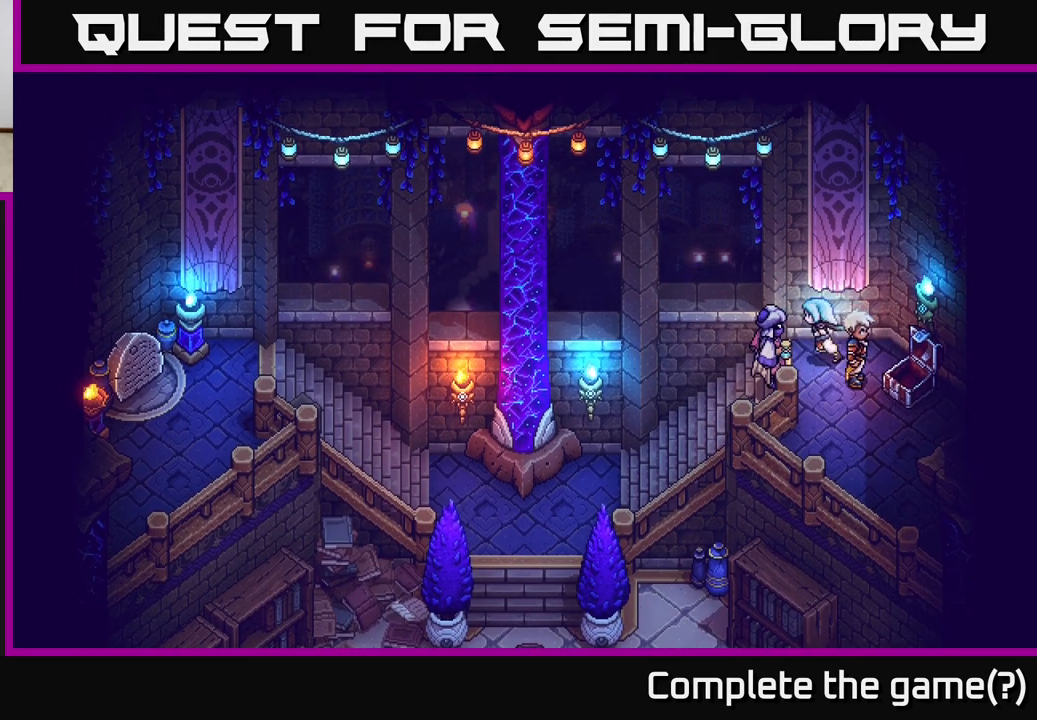
{"buttons": [], "left_stick": "left", "right_stick": "center", "events": [[117, "left_stick", "center"], [267, "left_stick", "left"]]}
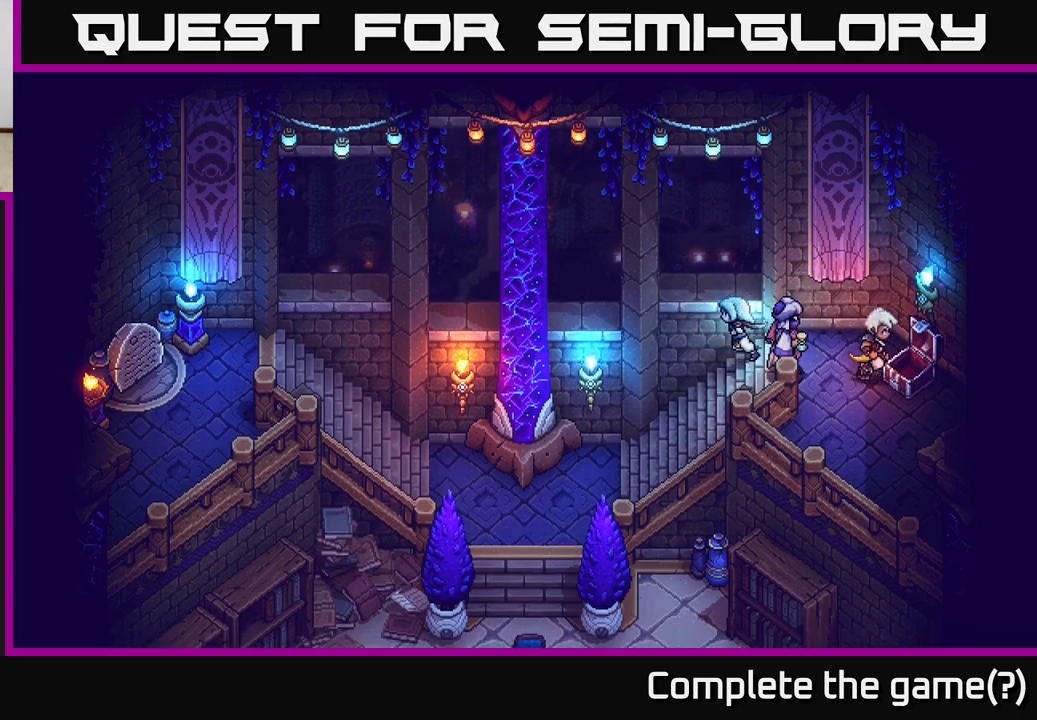
{"buttons": [], "left_stick": "down-left", "right_stick": "center", "events": [[133, "left_stick", "down-left"]]}
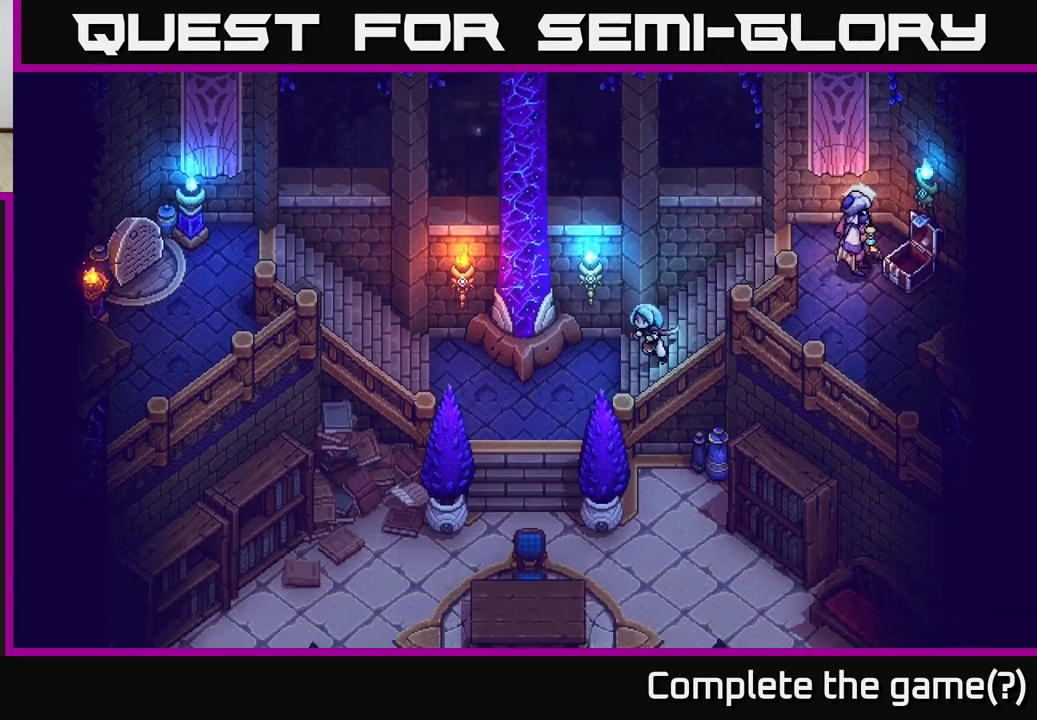
{"buttons": [], "left_stick": "down-left", "right_stick": "center", "events": []}
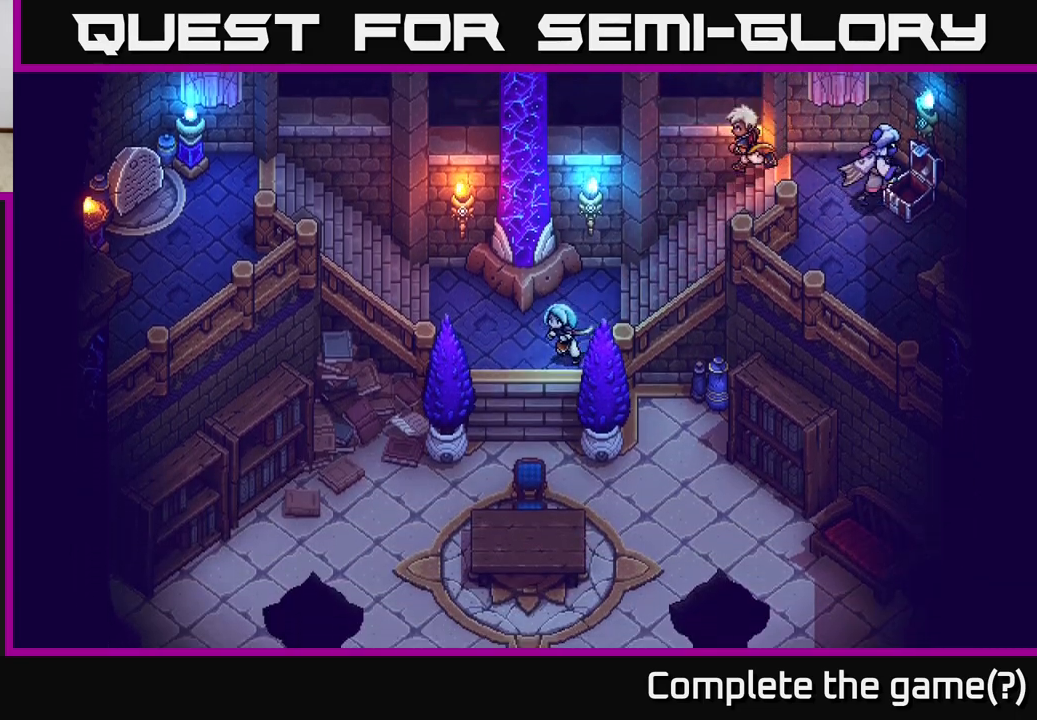
{"buttons": [], "left_stick": "down-left", "right_stick": "center", "events": []}
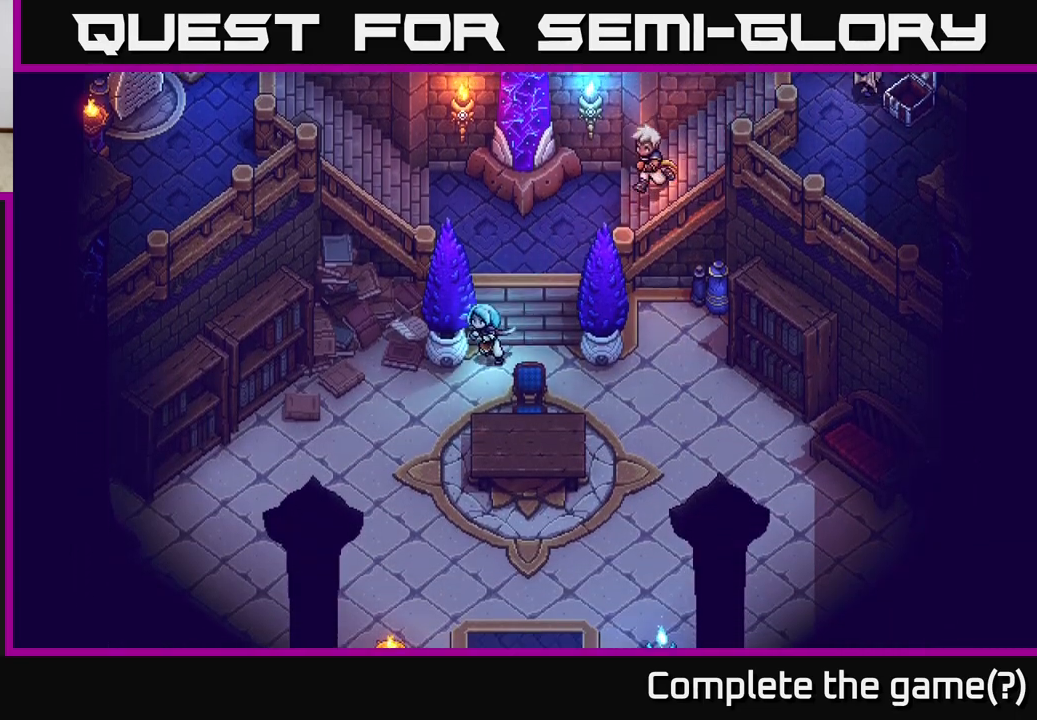
{"buttons": [], "left_stick": "down-left", "right_stick": "center", "events": []}
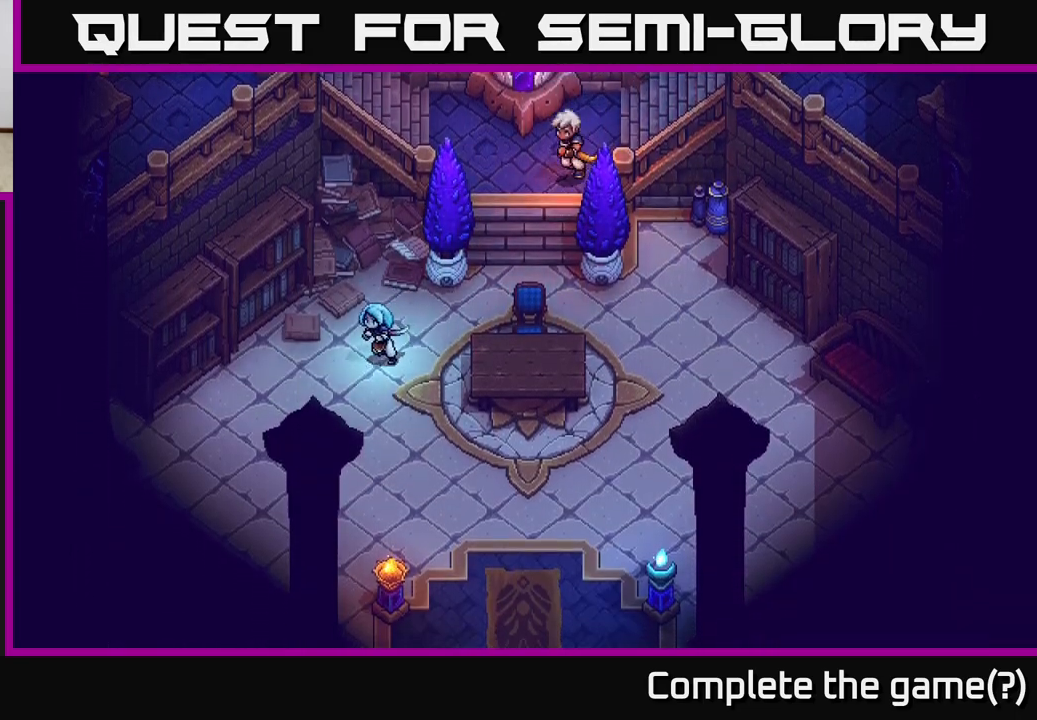
{"buttons": [], "left_stick": "down-right", "right_stick": "center", "events": [[83, "left_stick", "down"], [283, "left_stick", "down-right"]]}